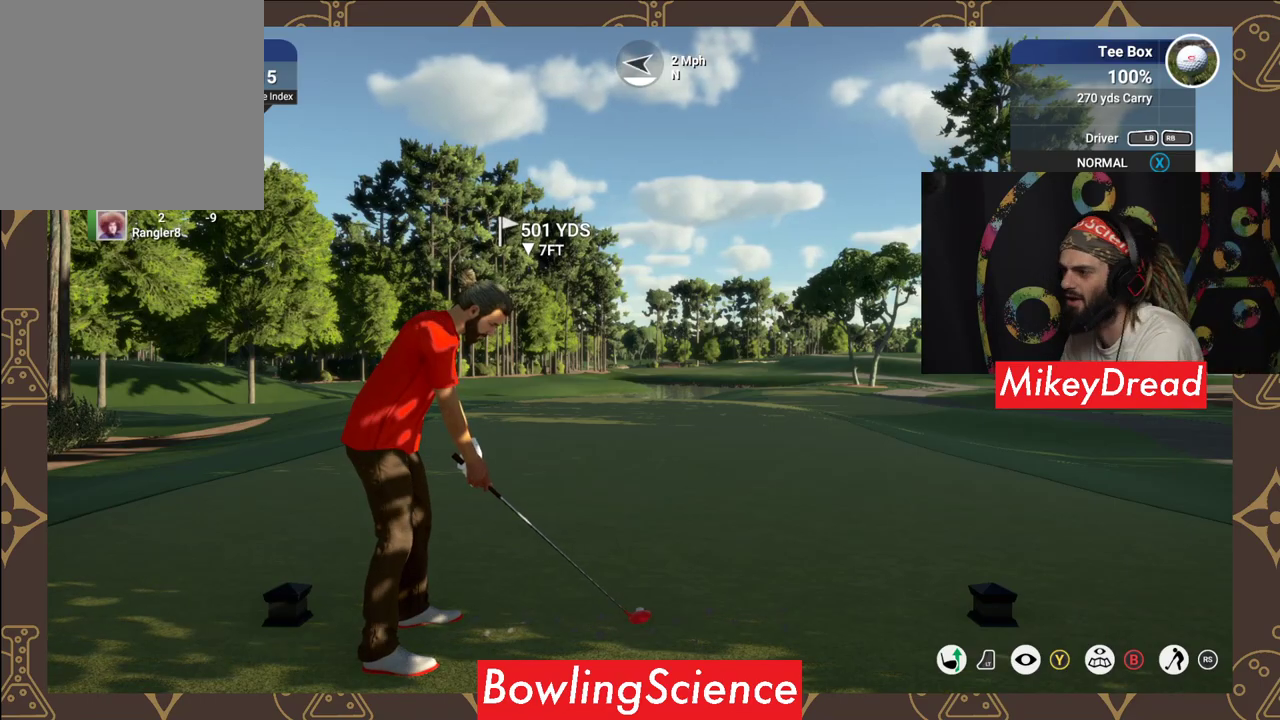
Gameplay with a controller (Xbox layout); each line is a JSON object with the inputs held at the frame after it. "events" lists button and stick changes between this image and that frame as [ms after this image, input, new state], when the widget could be followed in between.
{"buttons": ["Y"], "left_stick": "center", "right_stick": "center", "events": [[500, "Y", "down"]]}
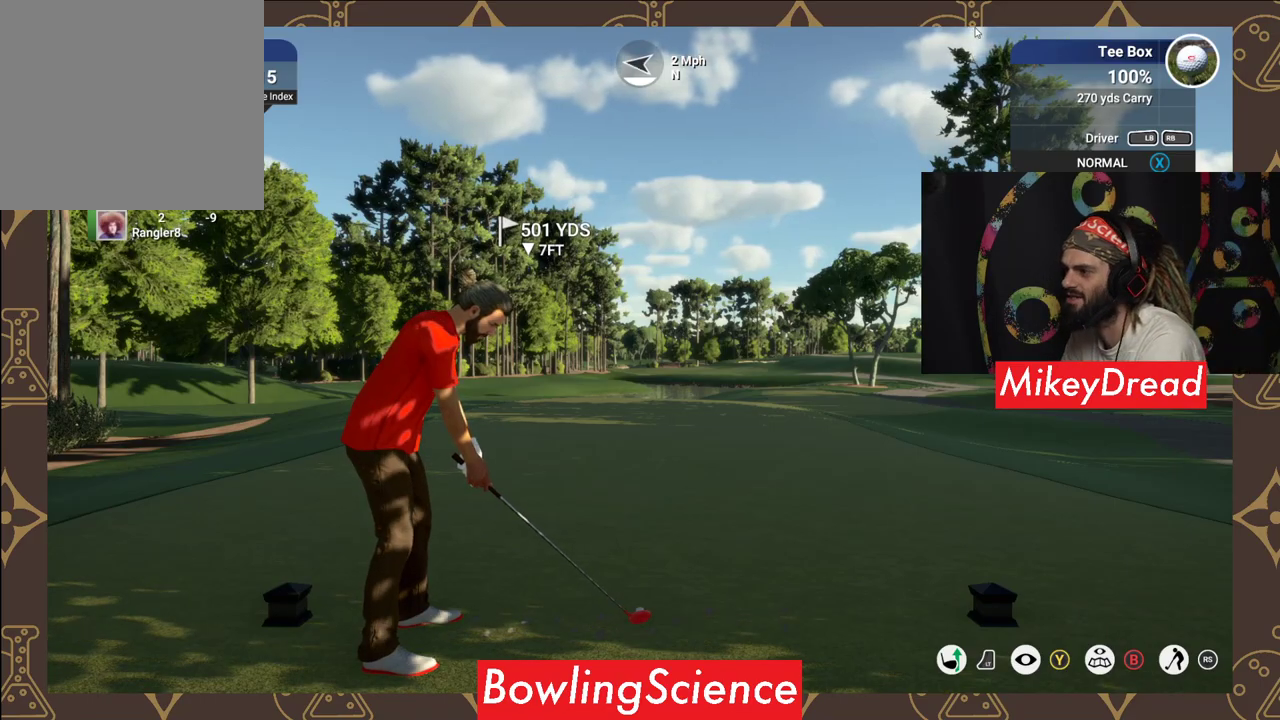
{"buttons": ["Y"], "left_stick": "center", "right_stick": "center", "events": []}
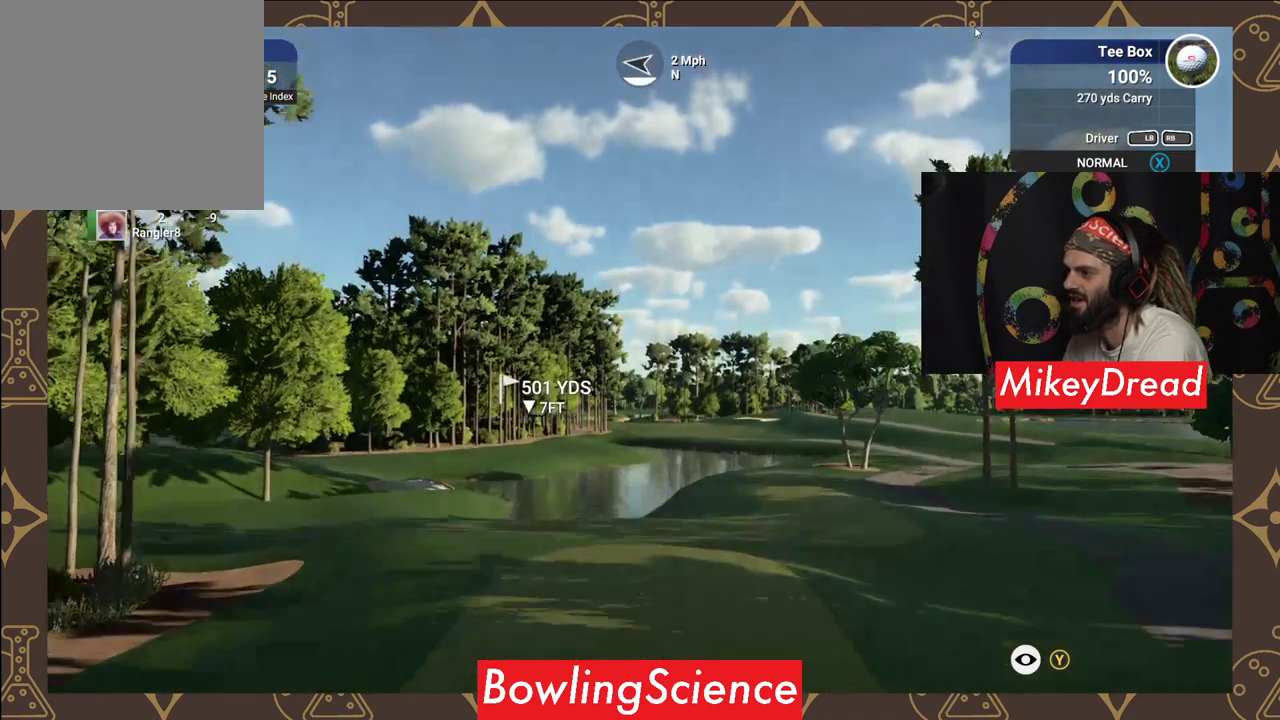
{"buttons": ["Y"], "left_stick": "center", "right_stick": "center", "events": []}
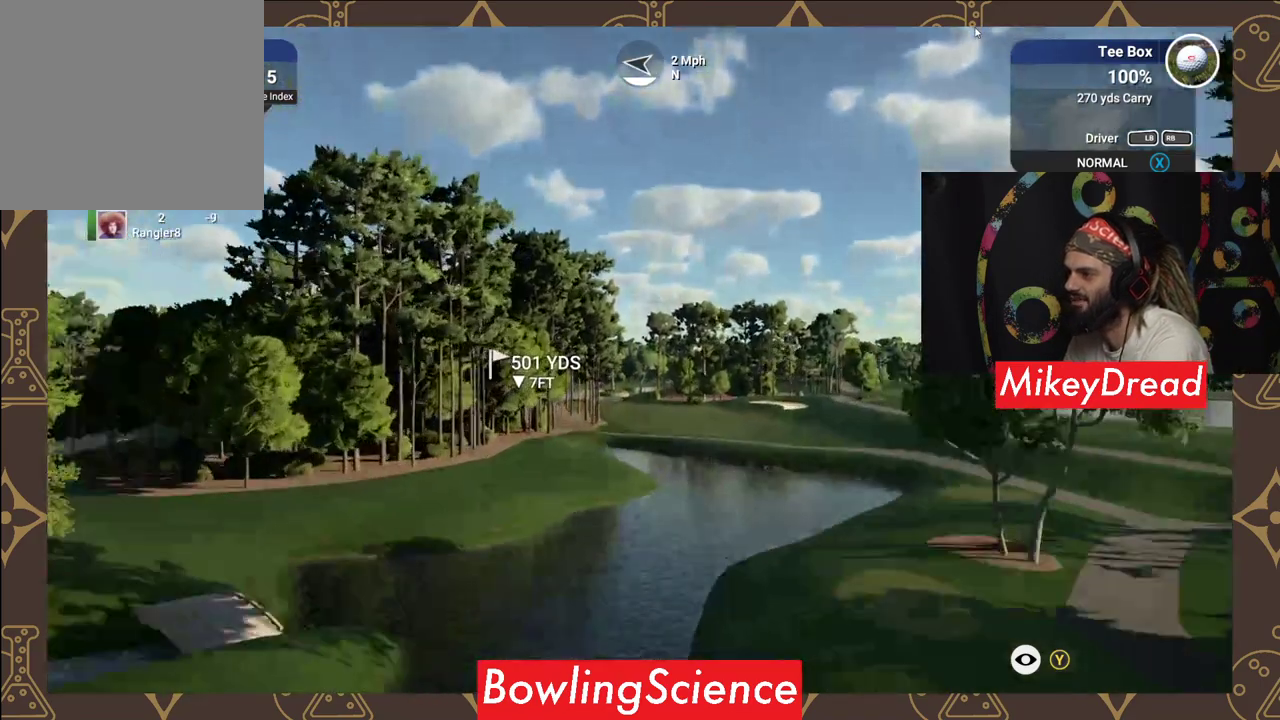
{"buttons": ["Y"], "left_stick": "center", "right_stick": "center", "events": []}
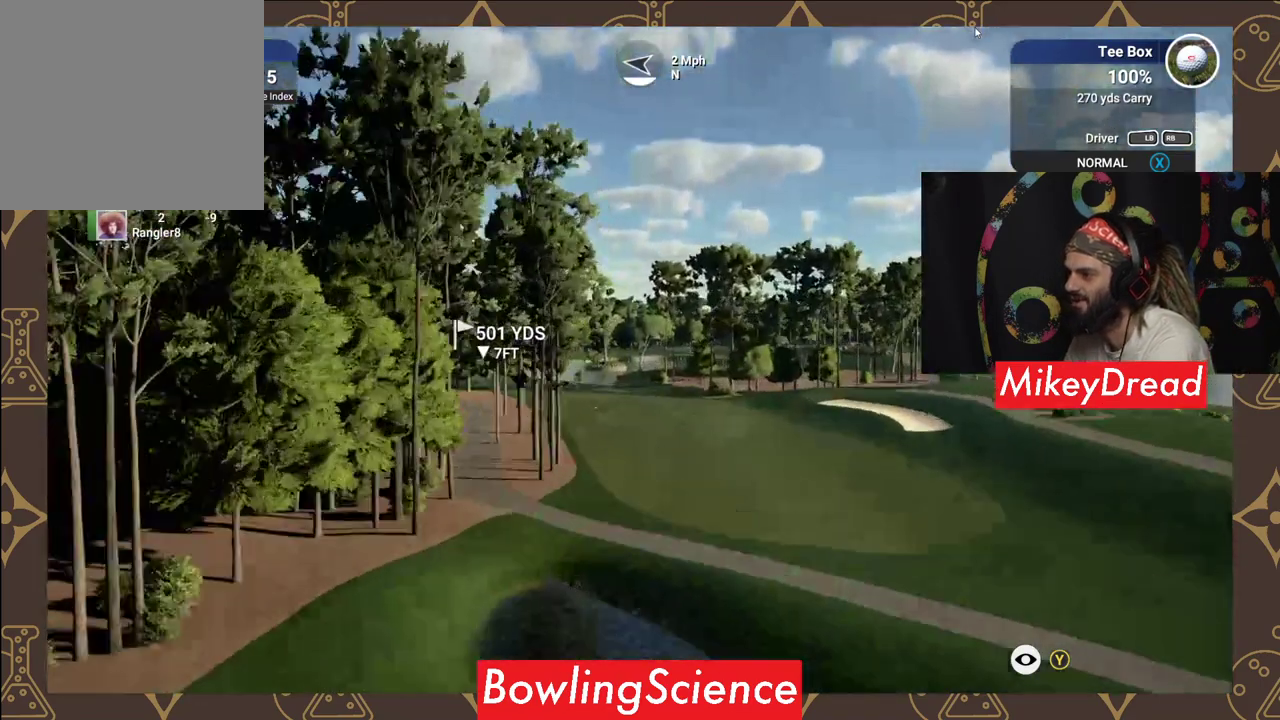
{"buttons": ["Y"], "left_stick": "center", "right_stick": "center", "events": []}
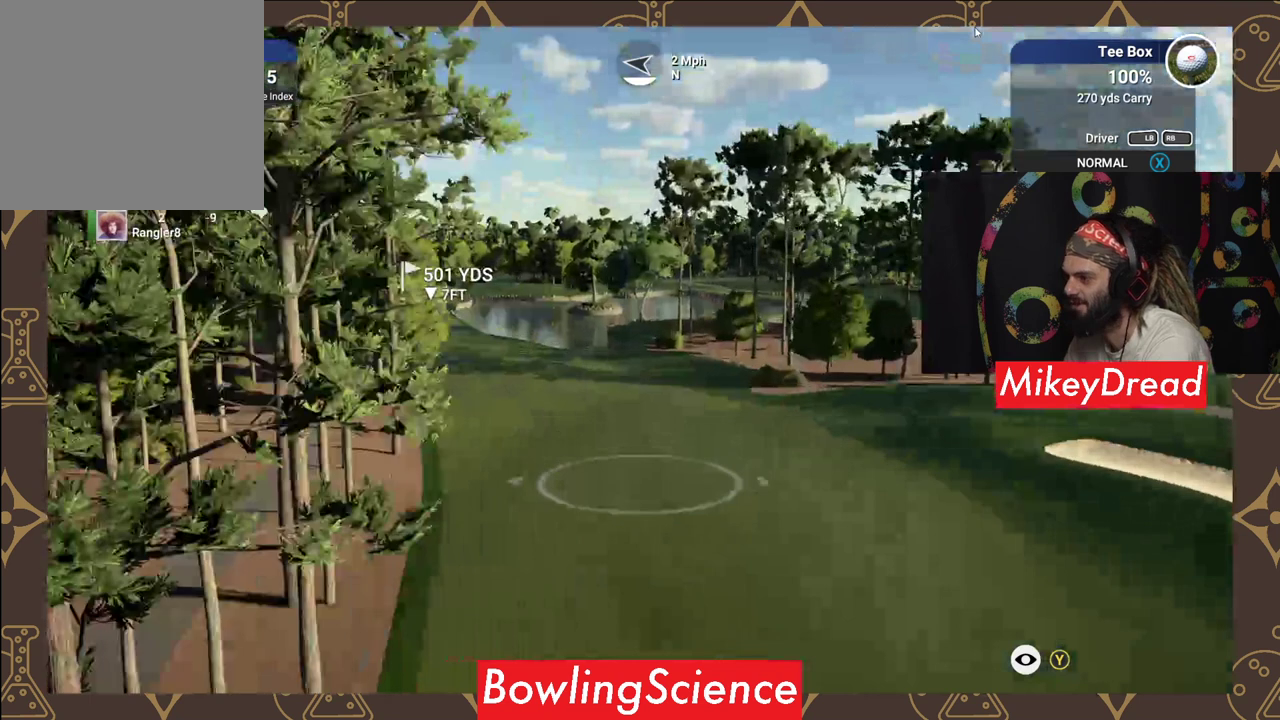
{"buttons": ["Y"], "left_stick": "center", "right_stick": "center", "events": []}
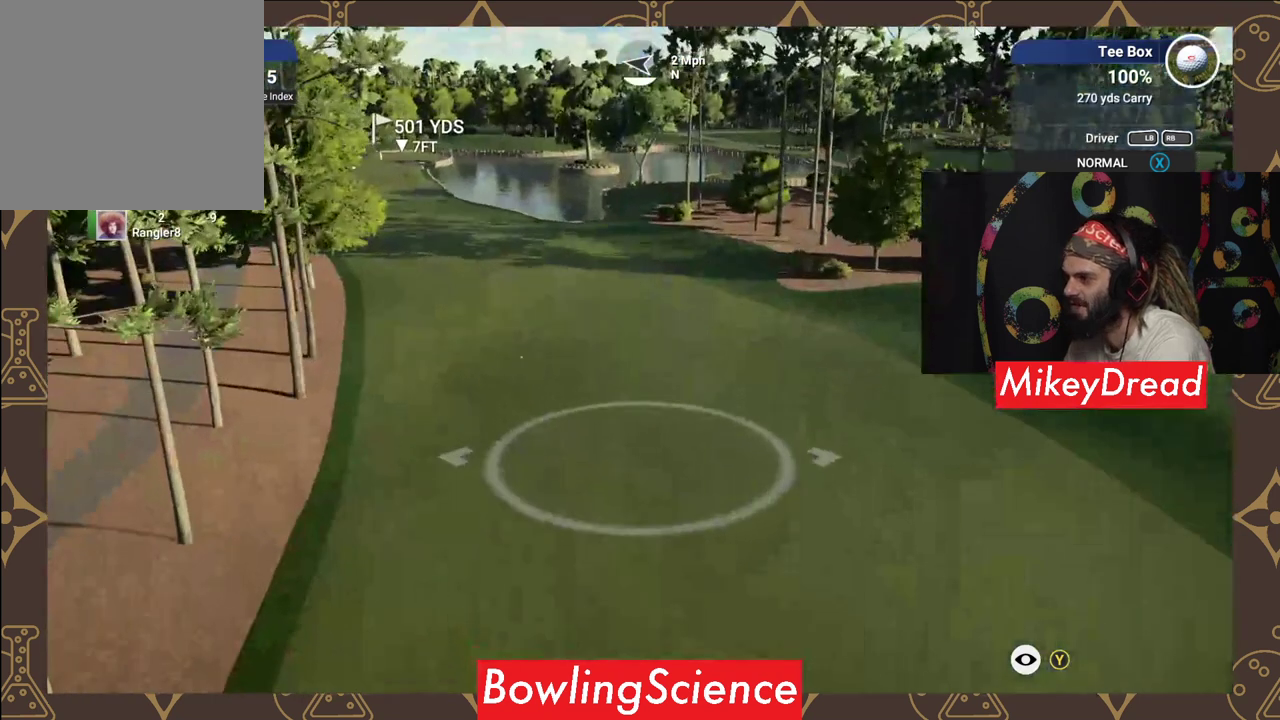
{"buttons": ["Y"], "left_stick": "center", "right_stick": "center", "events": []}
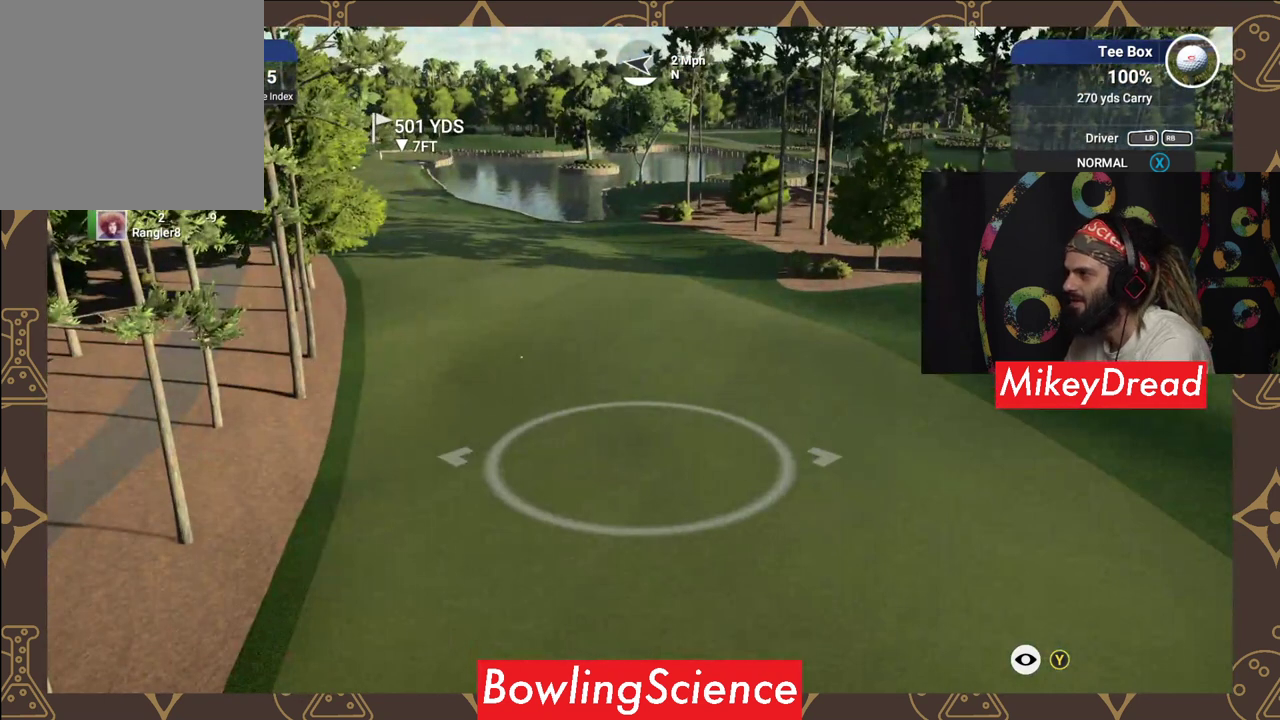
{"buttons": ["Y"], "left_stick": "center", "right_stick": "center", "events": []}
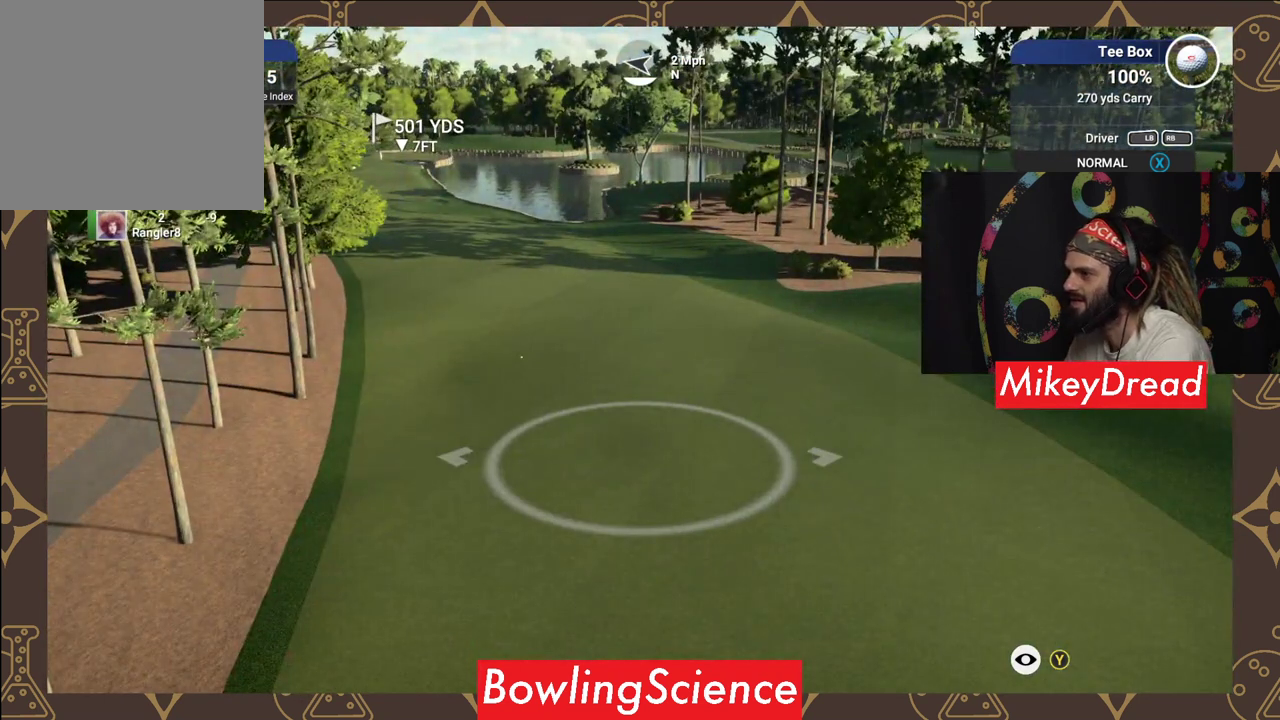
{"buttons": ["Y"], "left_stick": "center", "right_stick": "center", "events": []}
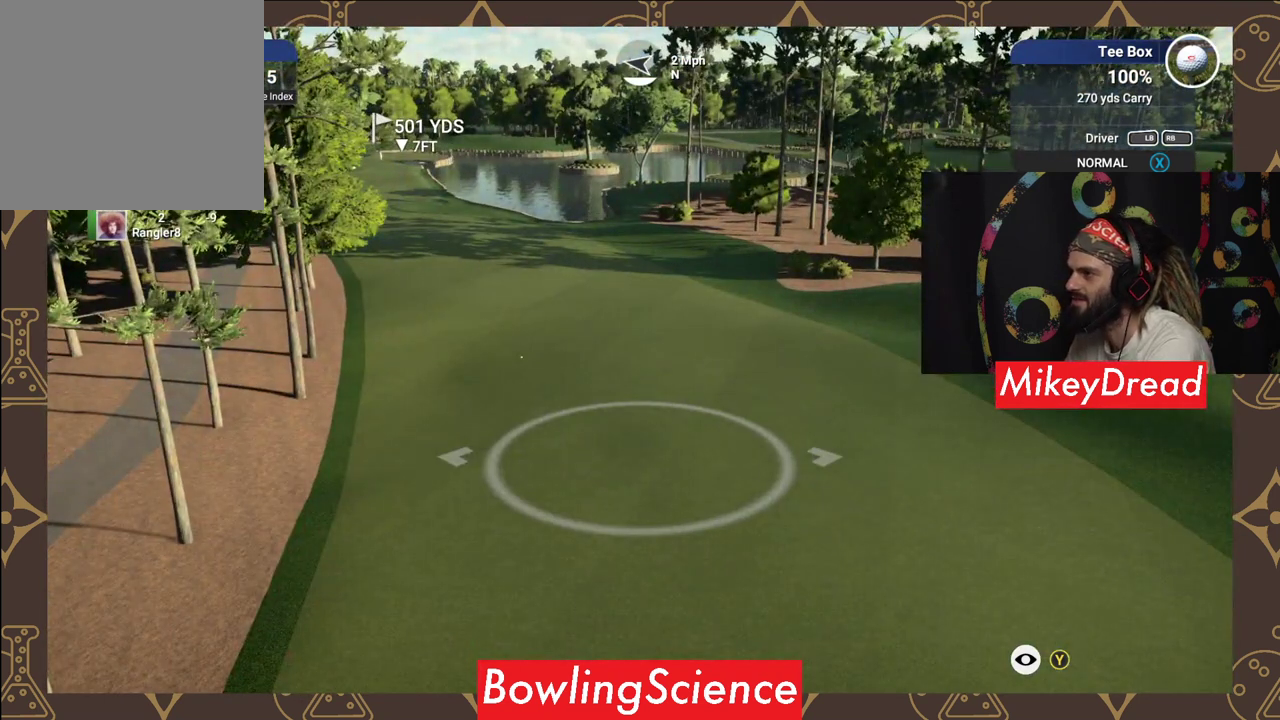
{"buttons": ["Y"], "left_stick": "center", "right_stick": "center", "events": [[350, "left_stick", "right"], [400, "left_stick", "center"]]}
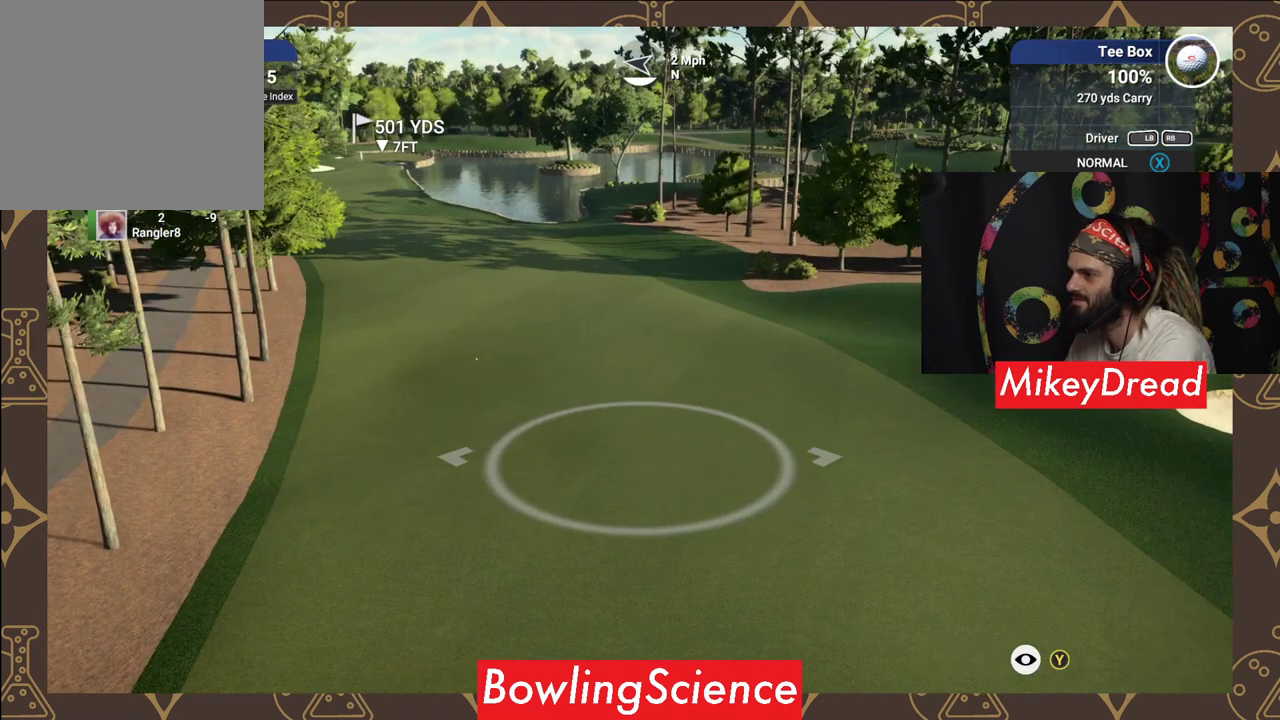
{"buttons": ["Y"], "left_stick": "center", "right_stick": "center", "events": [[350, "Y", "up"], [450, "Y", "down"]]}
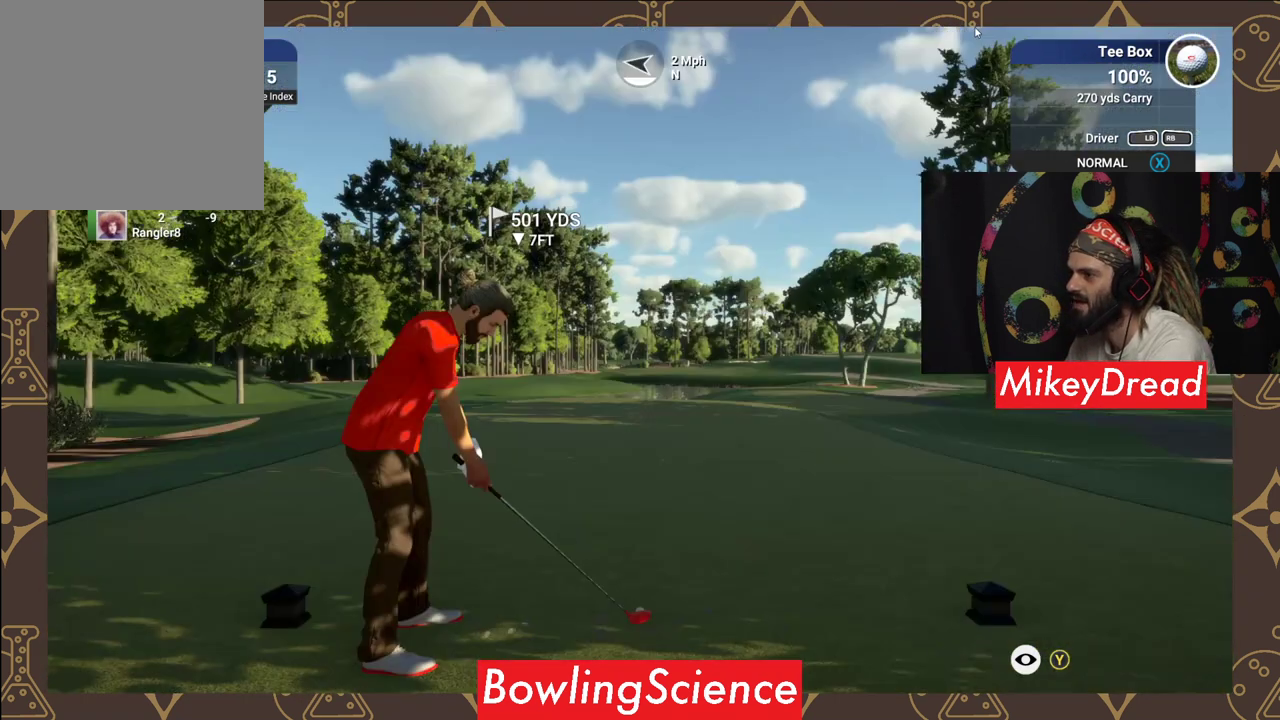
{"buttons": [], "left_stick": "center", "right_stick": "center", "events": [[100, "Y", "up"]]}
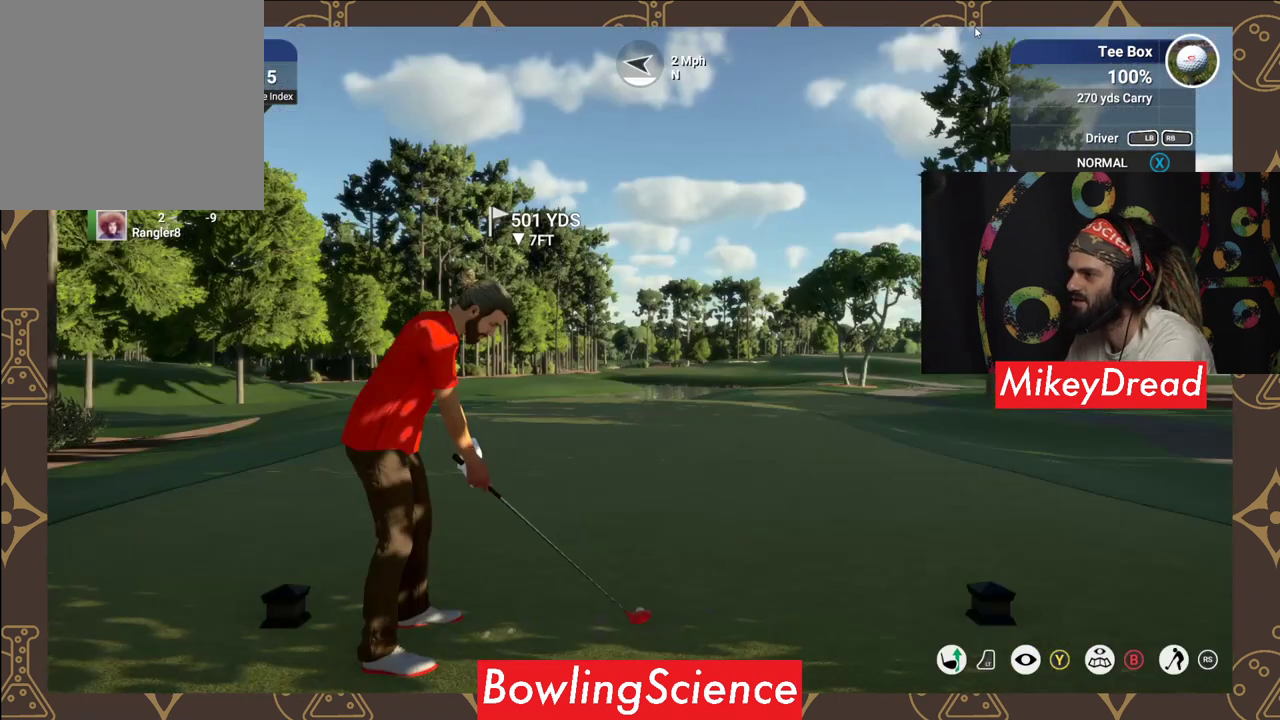
{"buttons": ["L2"], "left_stick": "center", "right_stick": "center", "events": [[300, "L2", "down"]]}
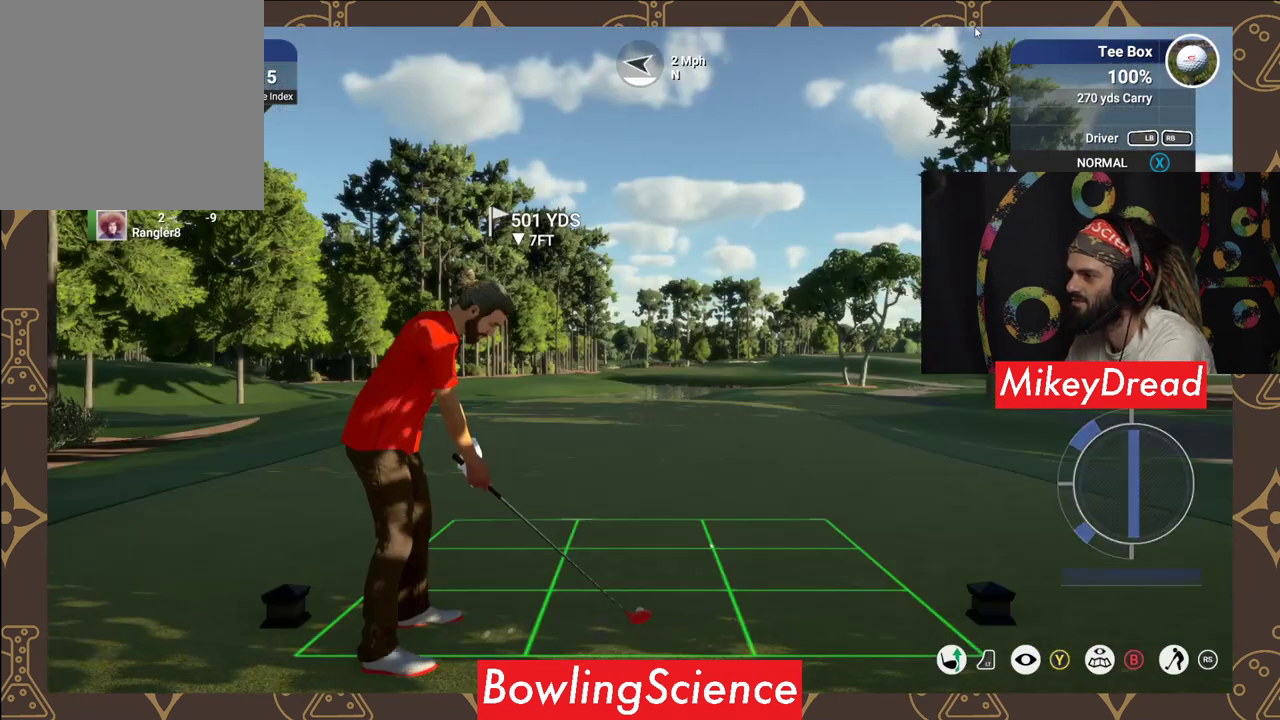
{"buttons": ["L2"], "left_stick": "center", "right_stick": "center", "events": []}
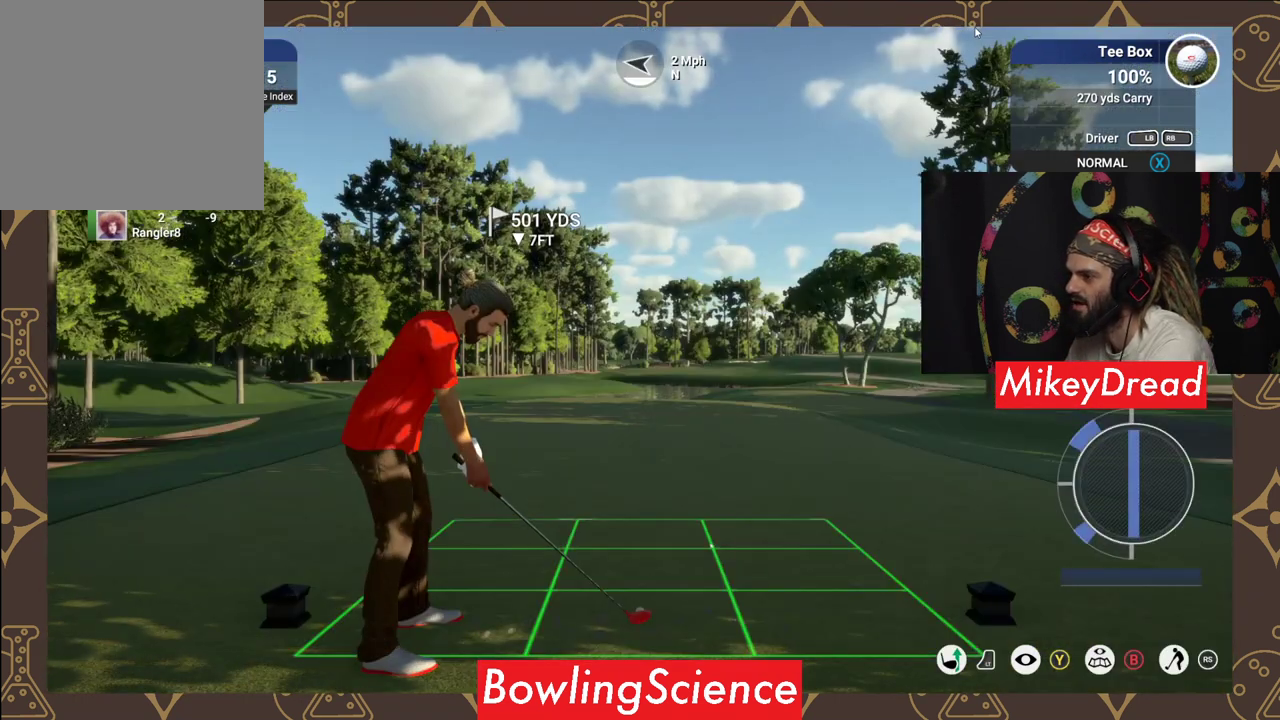
{"buttons": ["L2"], "left_stick": "center", "right_stick": "center", "events": []}
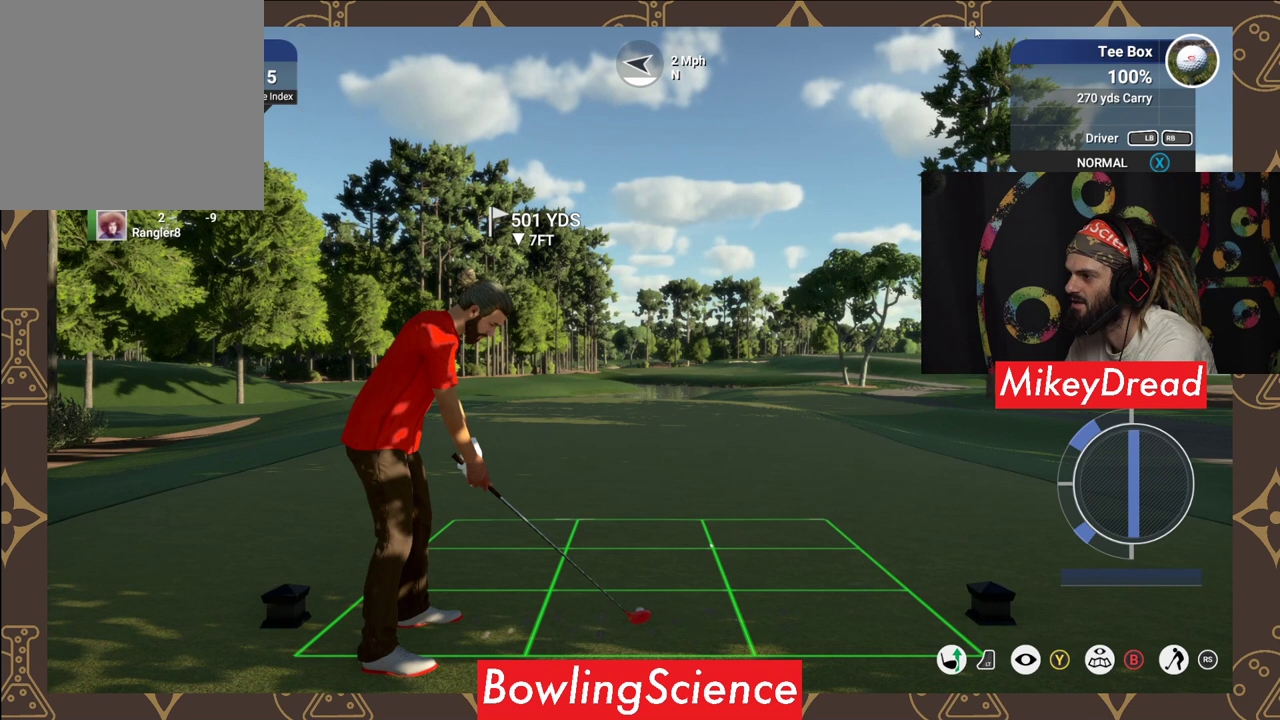
{"buttons": ["L2"], "left_stick": "center", "right_stick": "center", "events": []}
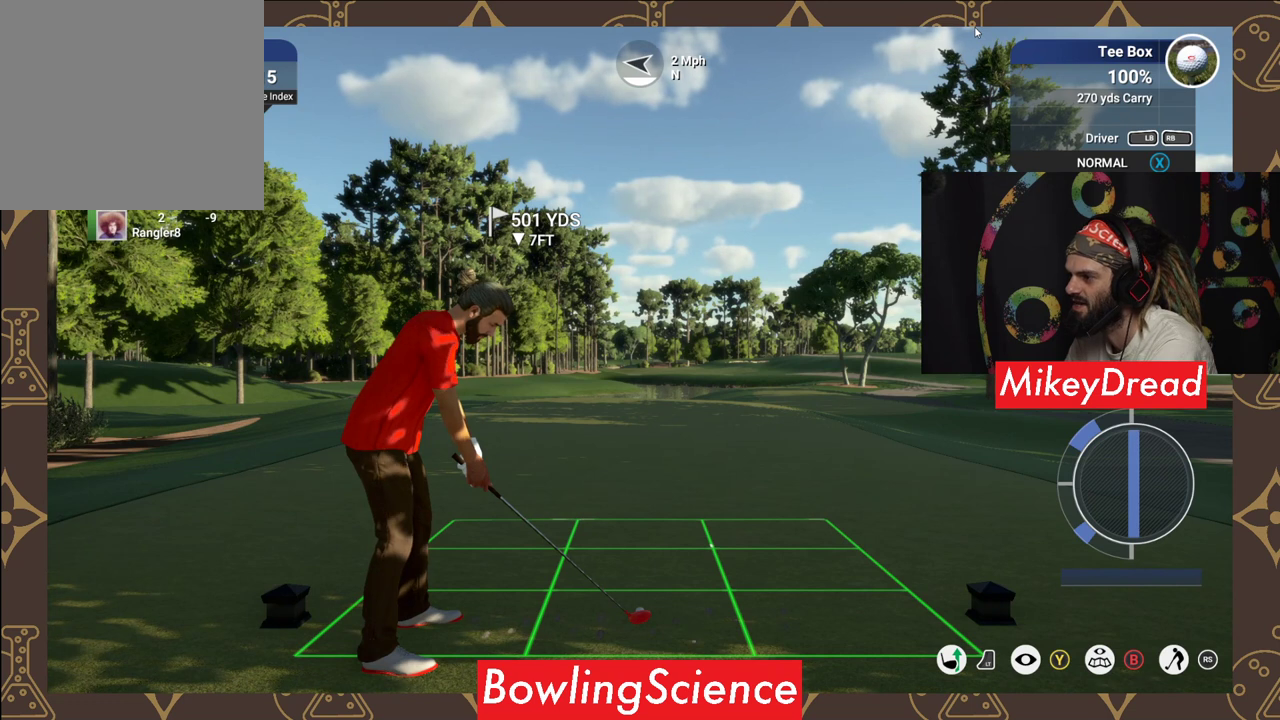
{"buttons": ["L2"], "left_stick": "center", "right_stick": "down", "events": [[150, "right_stick", "down"]]}
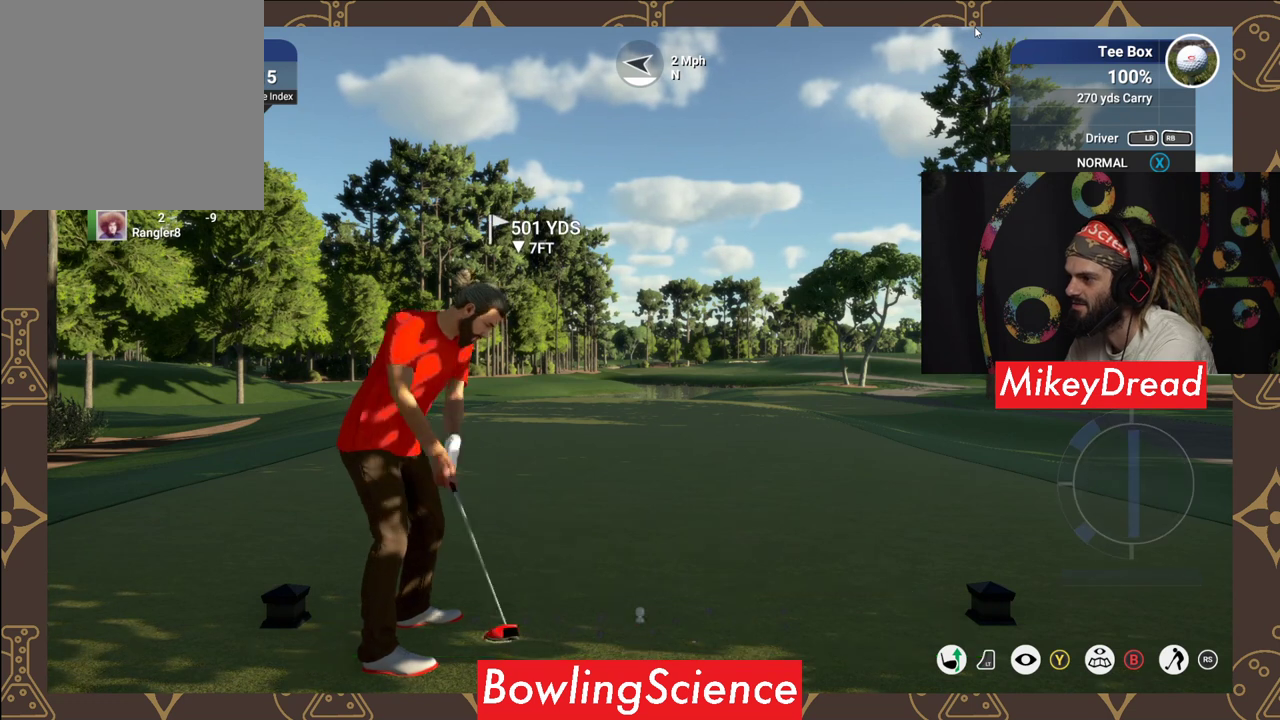
{"buttons": ["L2"], "left_stick": "center", "right_stick": "up", "events": [[450, "right_stick", "up"]]}
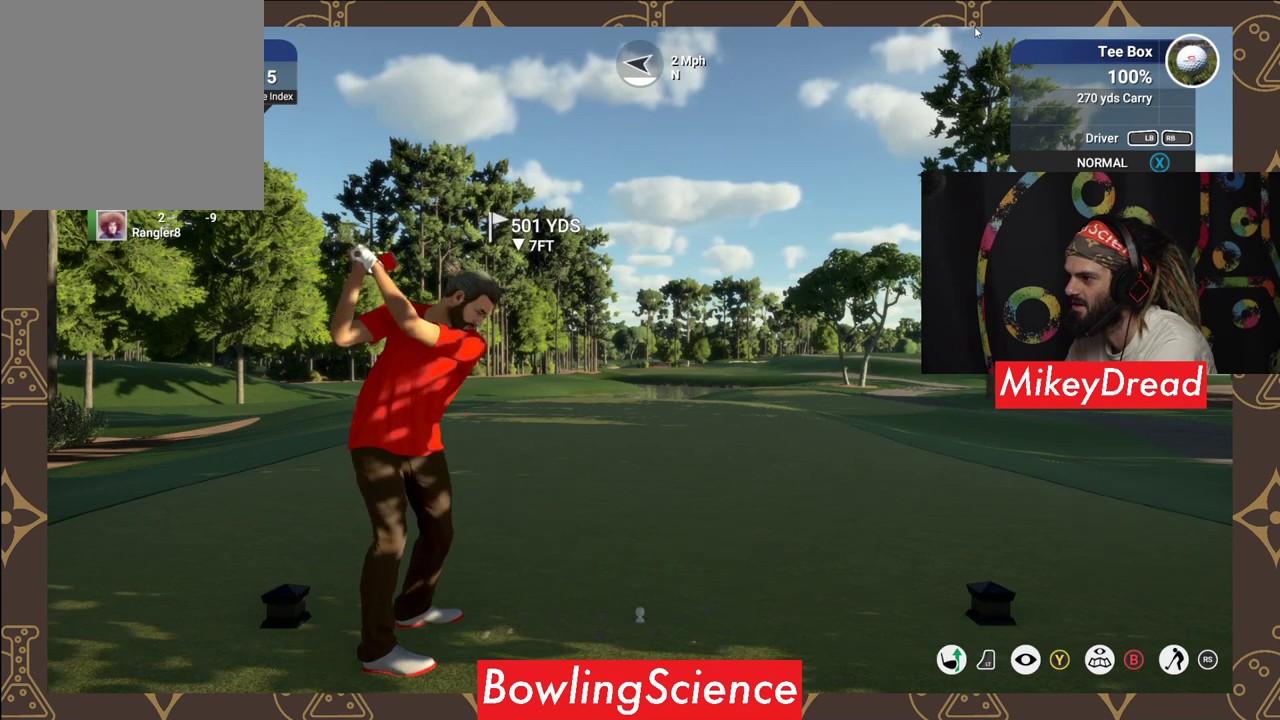
{"buttons": ["L2"], "left_stick": "center", "right_stick": "up", "events": []}